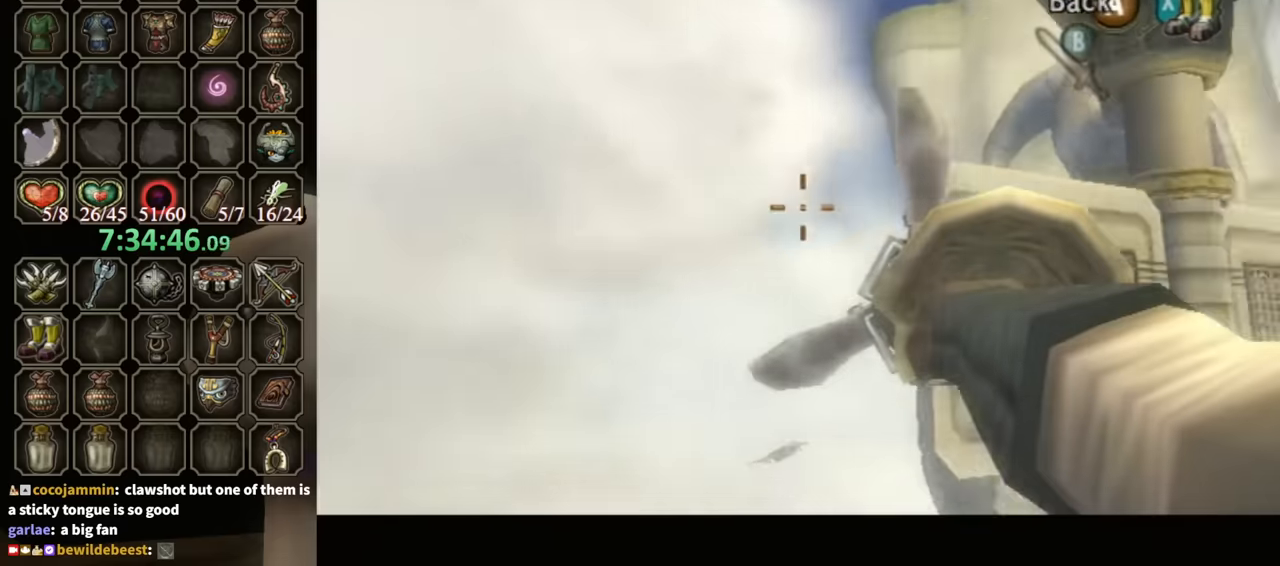
Gameplay with a controller (Nintendo layout); each line is a JSON object with the inputs held at the frame after it. "events" lists button and stick changes between this image and that frame as [ms after this image, input, new state], when the widget could be followed in between. Not read: L3 R3.
{"buttons": ["Y"], "left_stick": "down-left", "right_stick": "center", "events": [[300, "left_stick", "center"], [500, "left_stick", "down-left"]]}
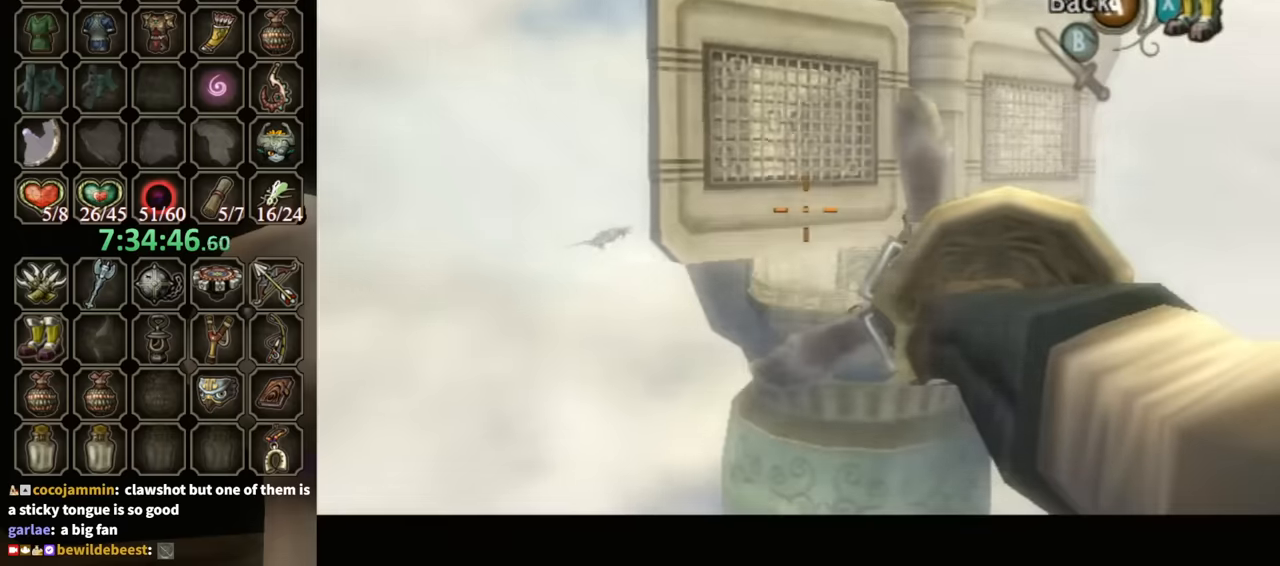
{"buttons": [], "left_stick": "center", "right_stick": "center", "events": [[200, "Y", "up"], [200, "left_stick", "center"]]}
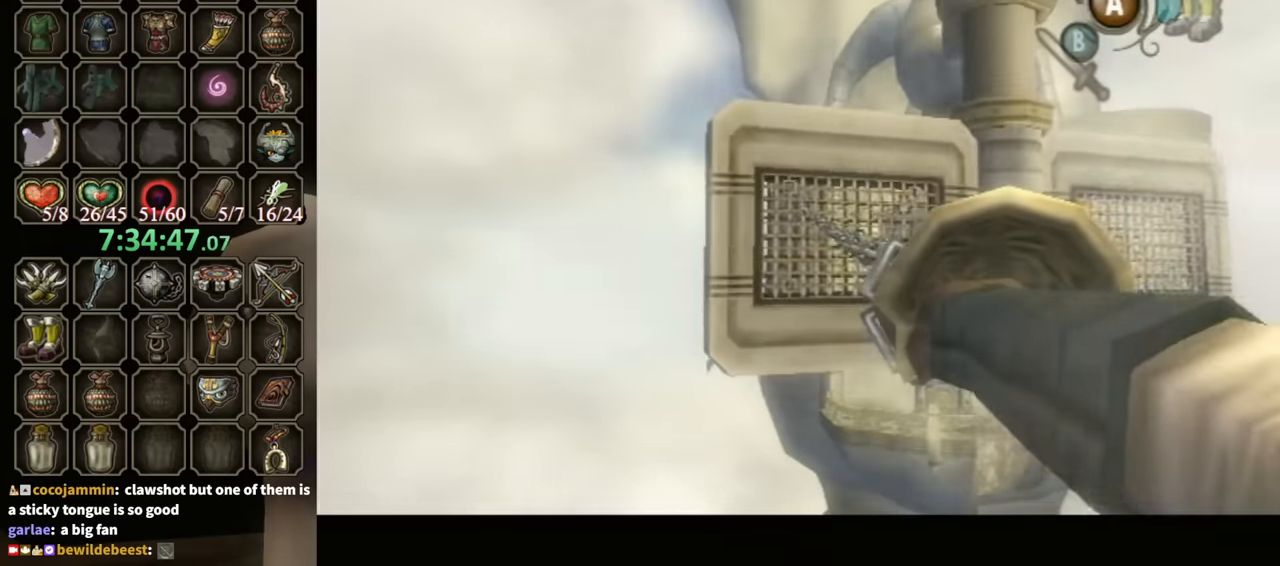
{"buttons": [], "left_stick": "center", "right_stick": "center", "events": []}
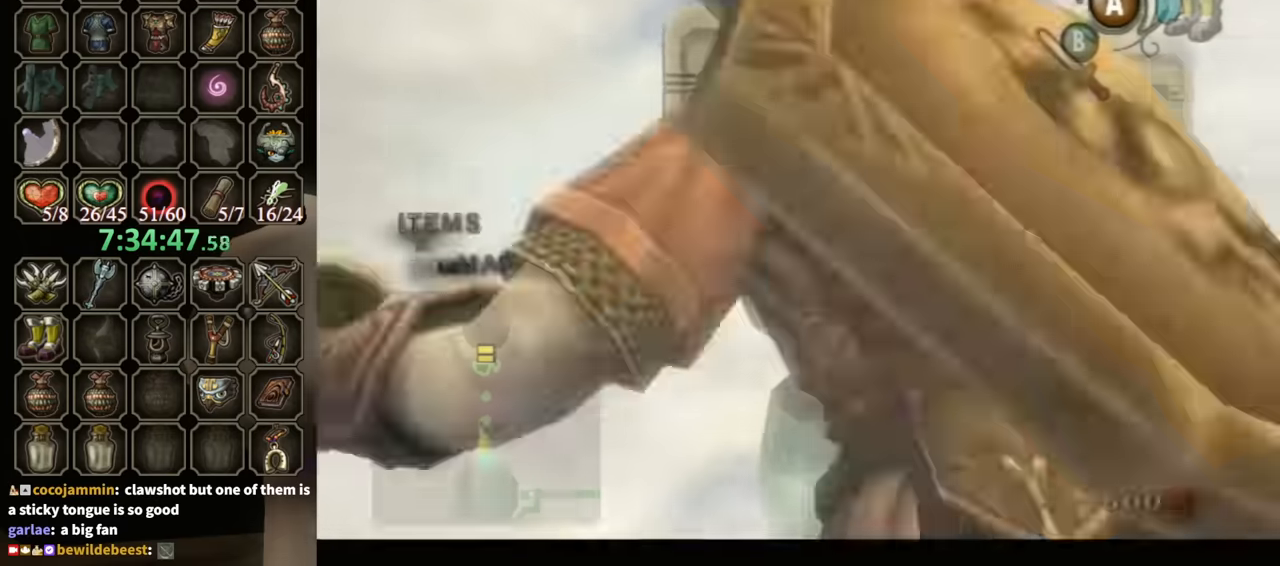
{"buttons": [], "left_stick": "center", "right_stick": "center", "events": []}
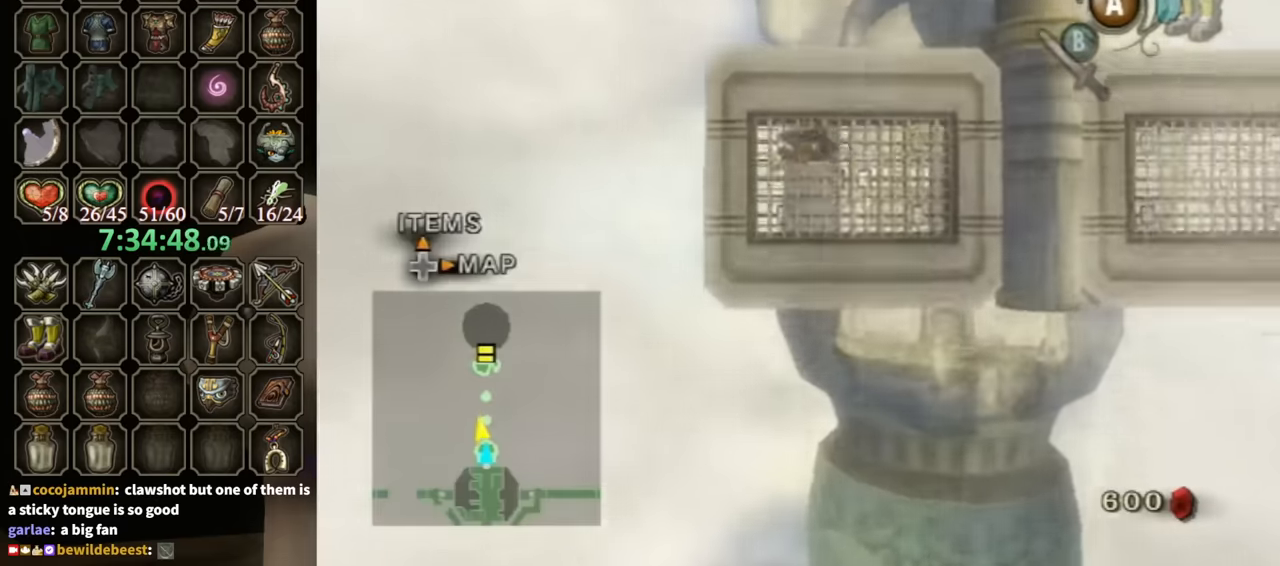
{"buttons": [], "left_stick": "center", "right_stick": "center", "events": []}
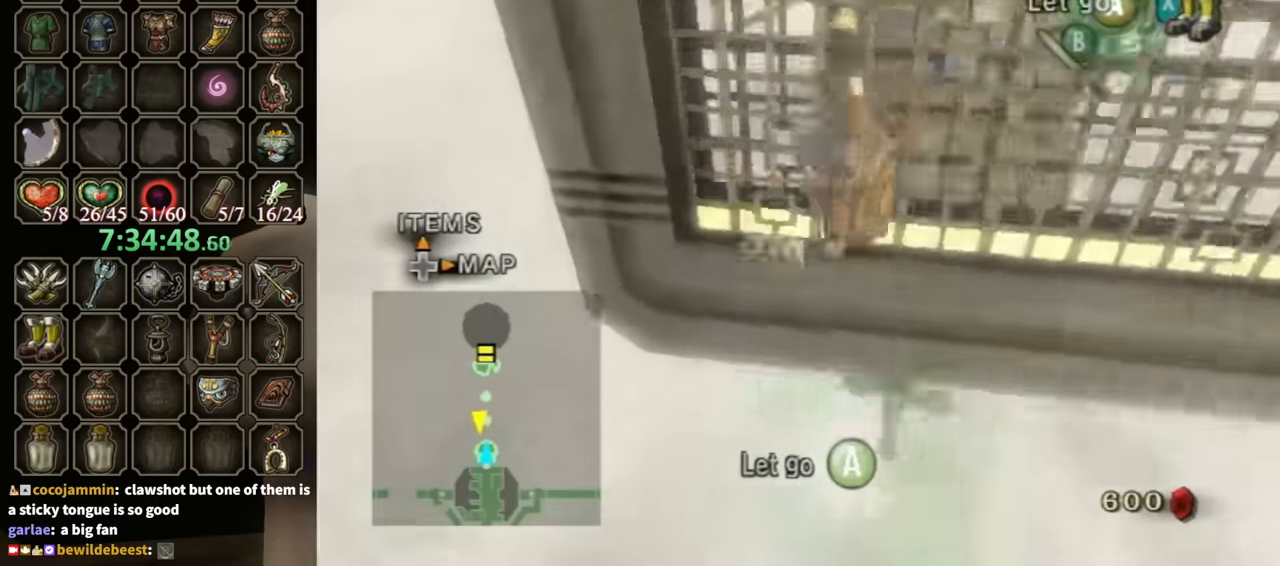
{"buttons": [], "left_stick": "center", "right_stick": "center", "events": []}
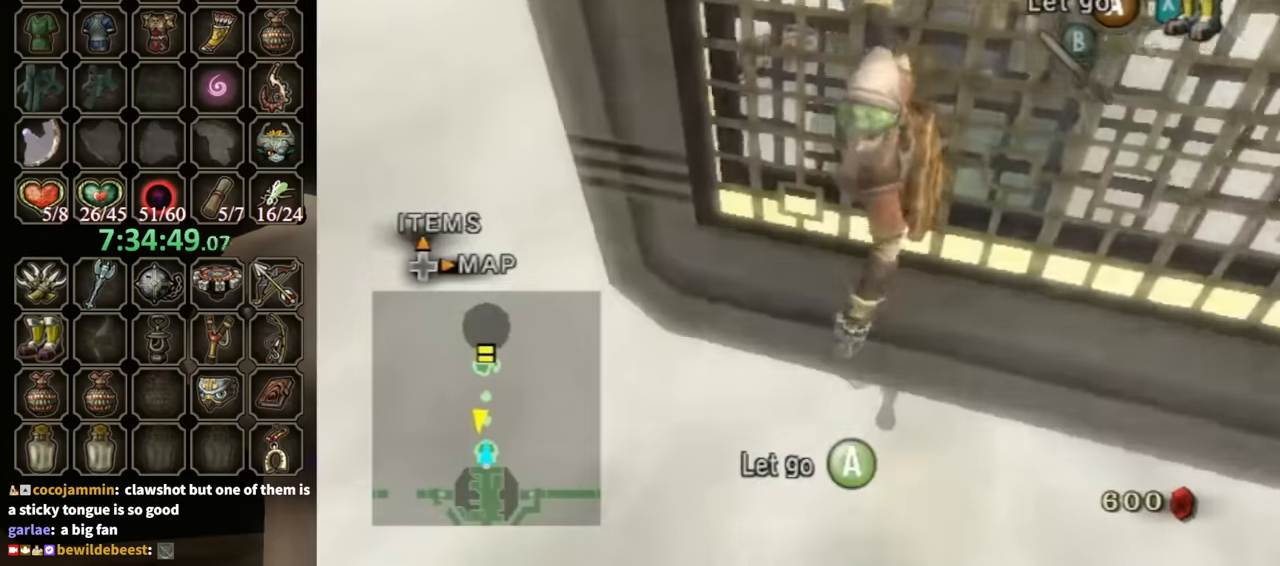
{"buttons": [], "left_stick": "center", "right_stick": "center", "events": []}
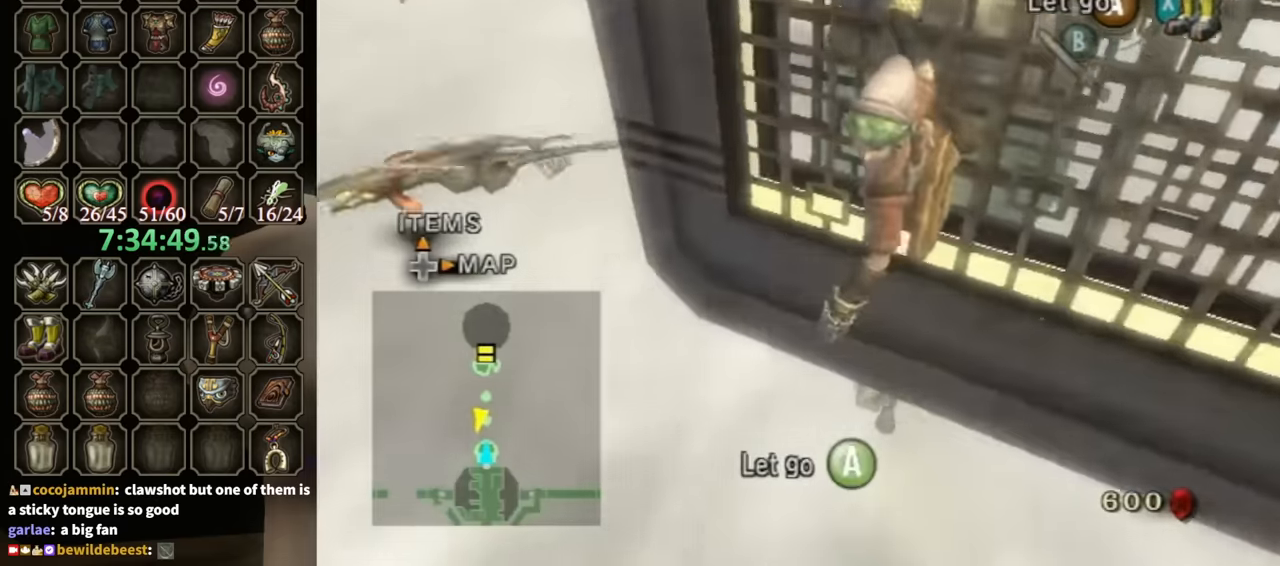
{"buttons": [], "left_stick": "center", "right_stick": "center", "events": []}
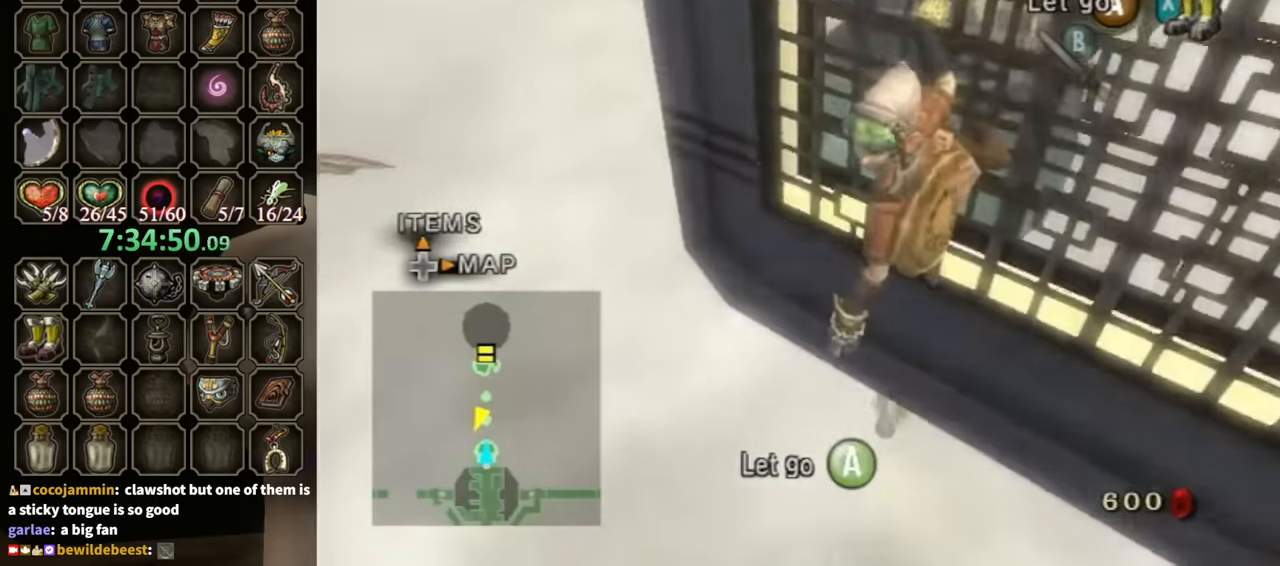
{"buttons": [], "left_stick": "right", "right_stick": "center", "events": [[200, "left_stick", "right"]]}
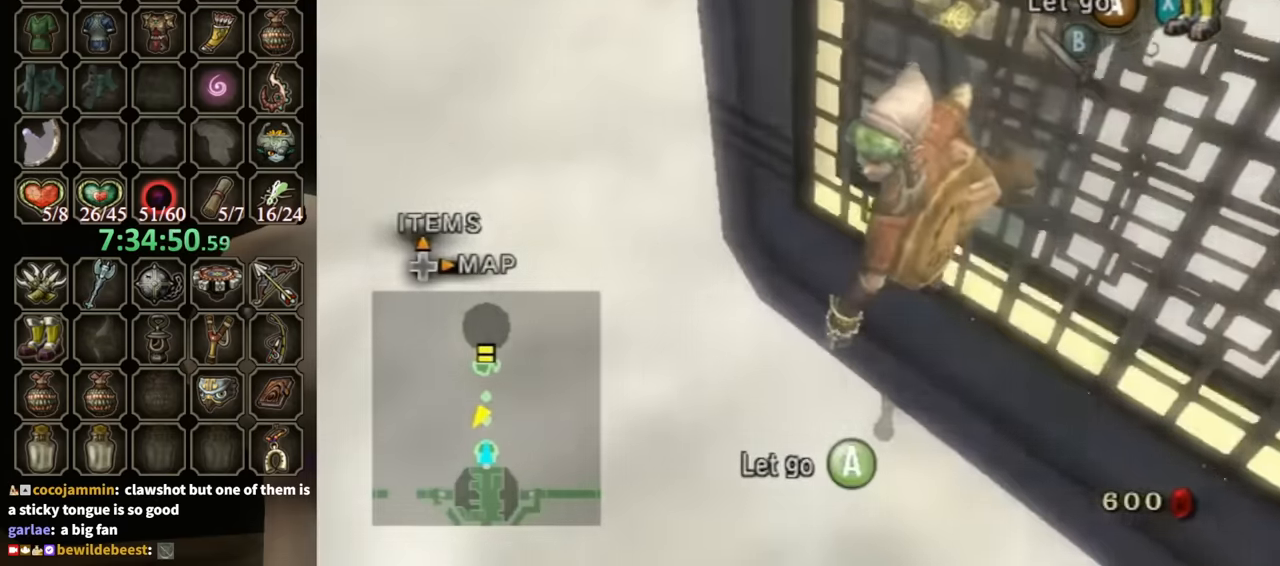
{"buttons": ["Y"], "left_stick": "center", "right_stick": "center", "events": [[100, "left_stick", "center"], [300, "Y", "down"]]}
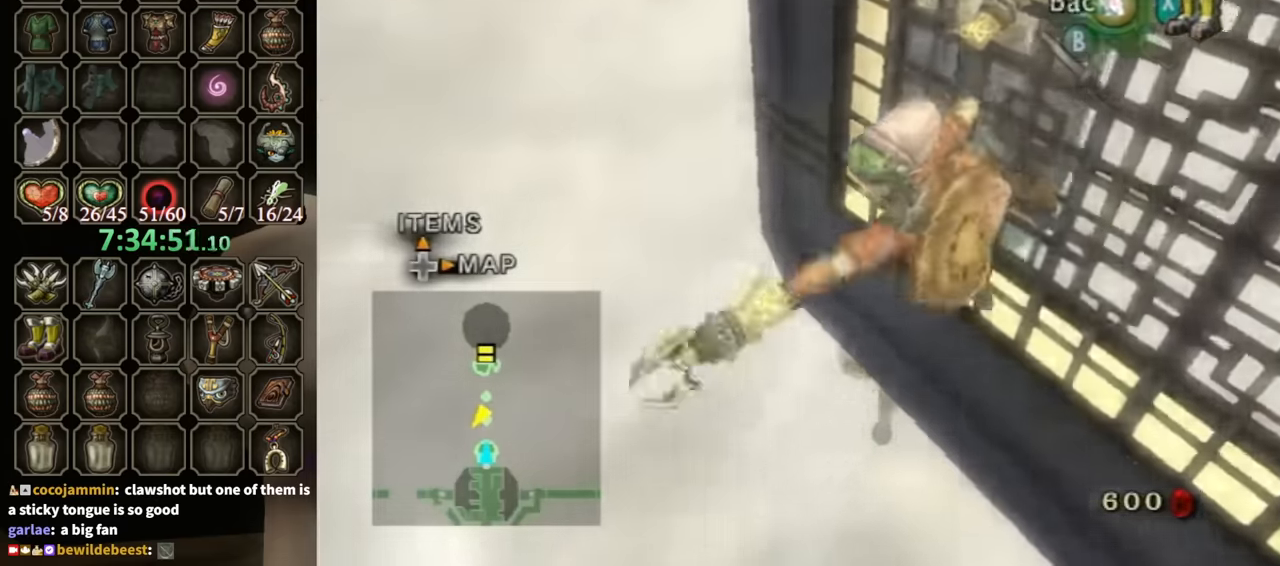
{"buttons": ["Y"], "left_stick": "right", "right_stick": "center", "events": [[67, "left_stick", "right"]]}
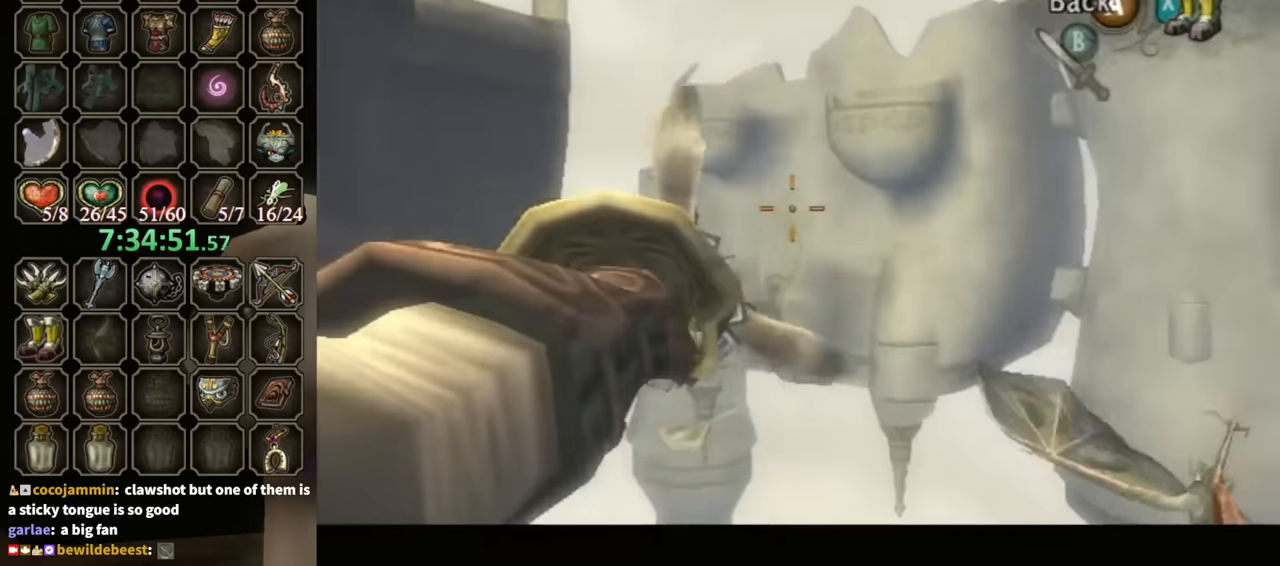
{"buttons": ["Y"], "left_stick": "right", "right_stick": "center", "events": []}
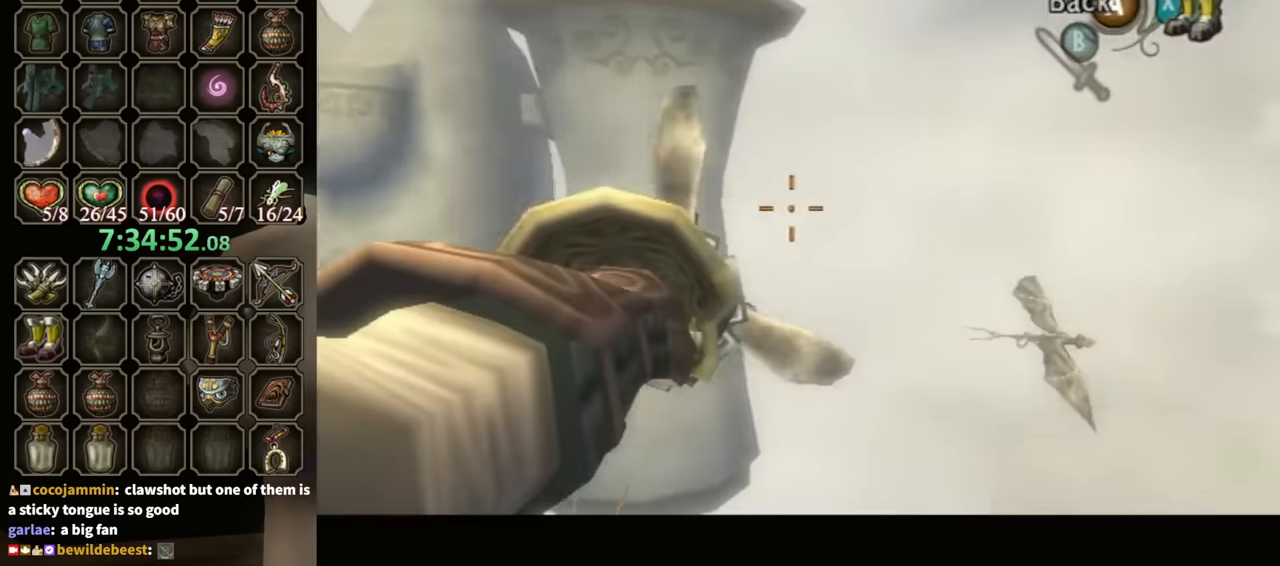
{"buttons": ["Y"], "left_stick": "right", "right_stick": "center", "events": []}
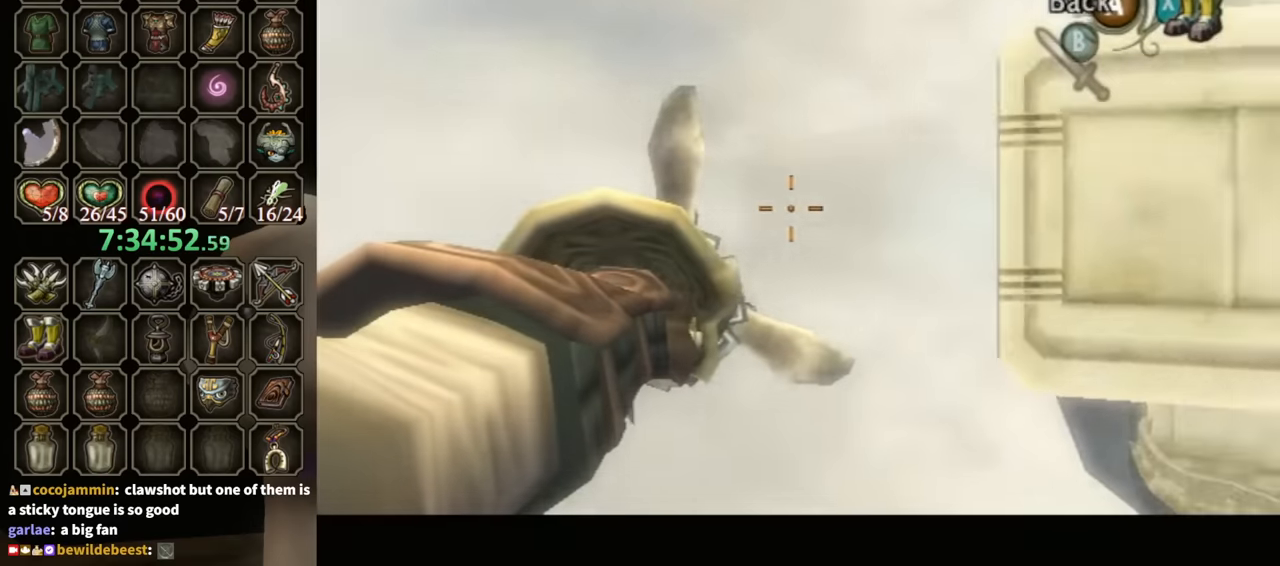
{"buttons": ["Y"], "left_stick": "right", "right_stick": "center", "events": []}
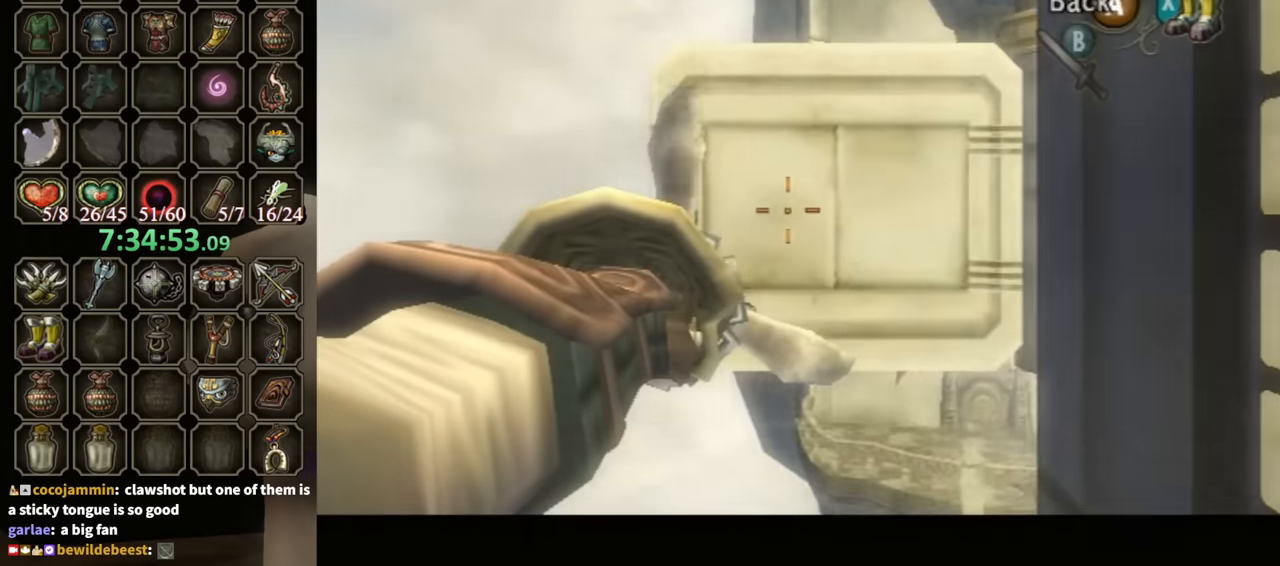
{"buttons": ["Y"], "left_stick": "center", "right_stick": "center", "events": [[134, "left_stick", "center"]]}
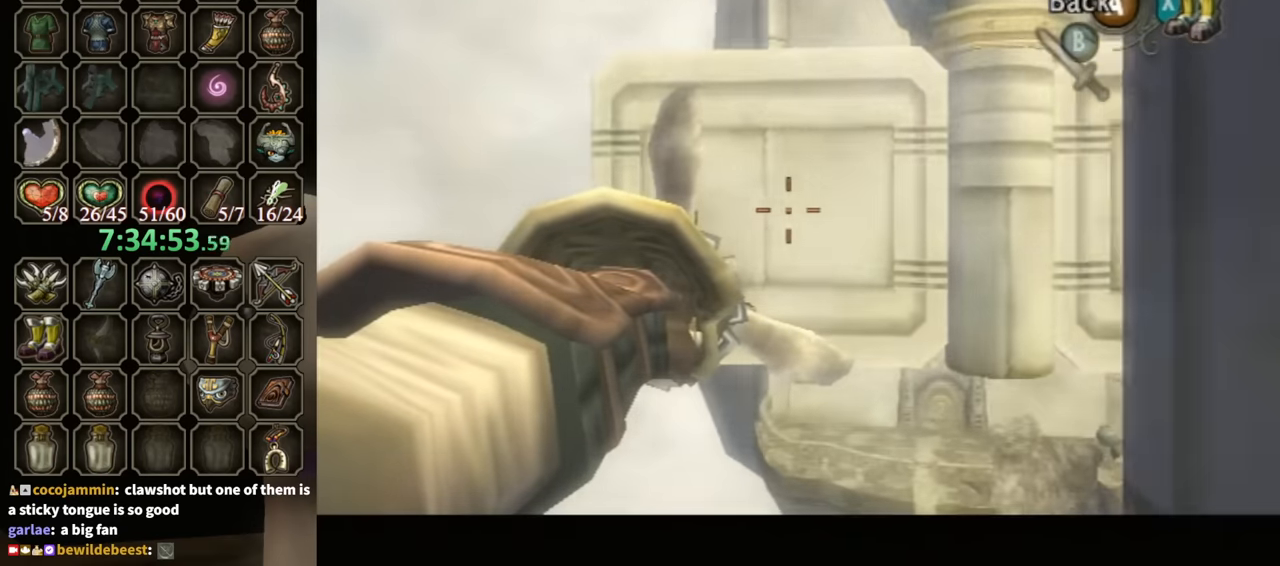
{"buttons": ["Y"], "left_stick": "center", "right_stick": "center", "events": []}
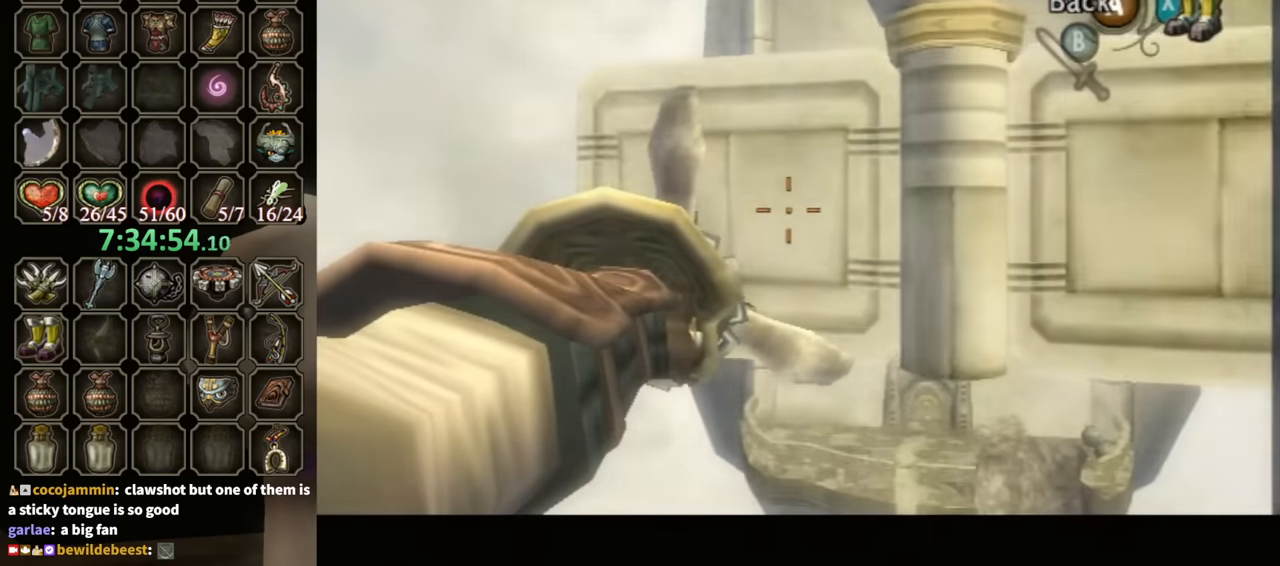
{"buttons": ["Y"], "left_stick": "center", "right_stick": "center", "events": []}
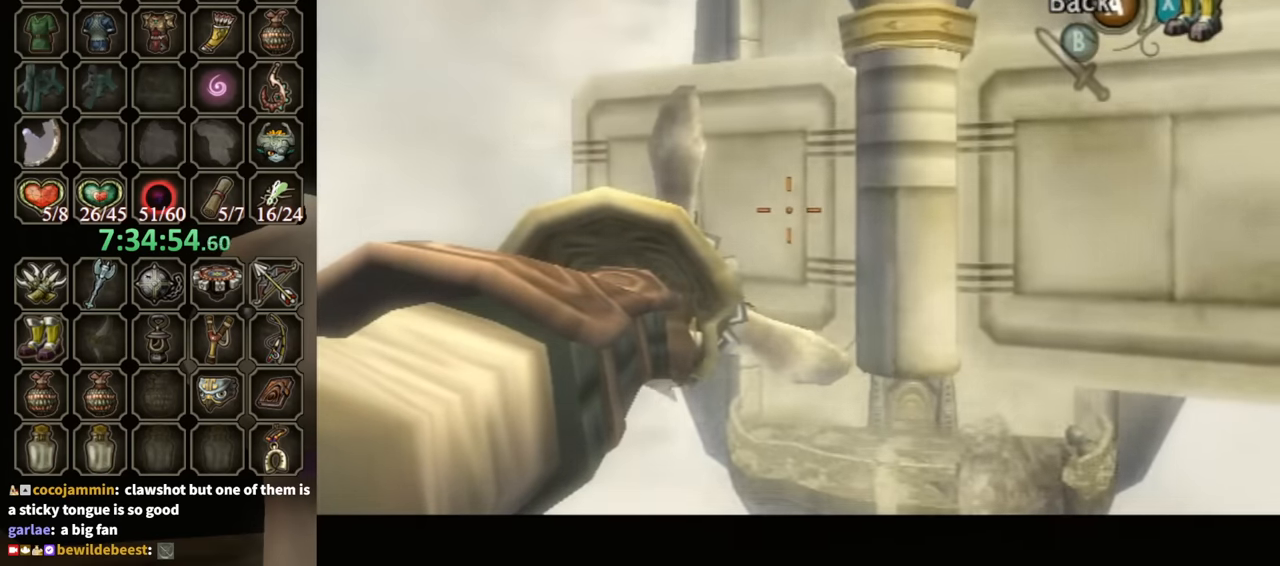
{"buttons": ["Y"], "left_stick": "down-left", "right_stick": "center", "events": [[334, "left_stick", "down-left"]]}
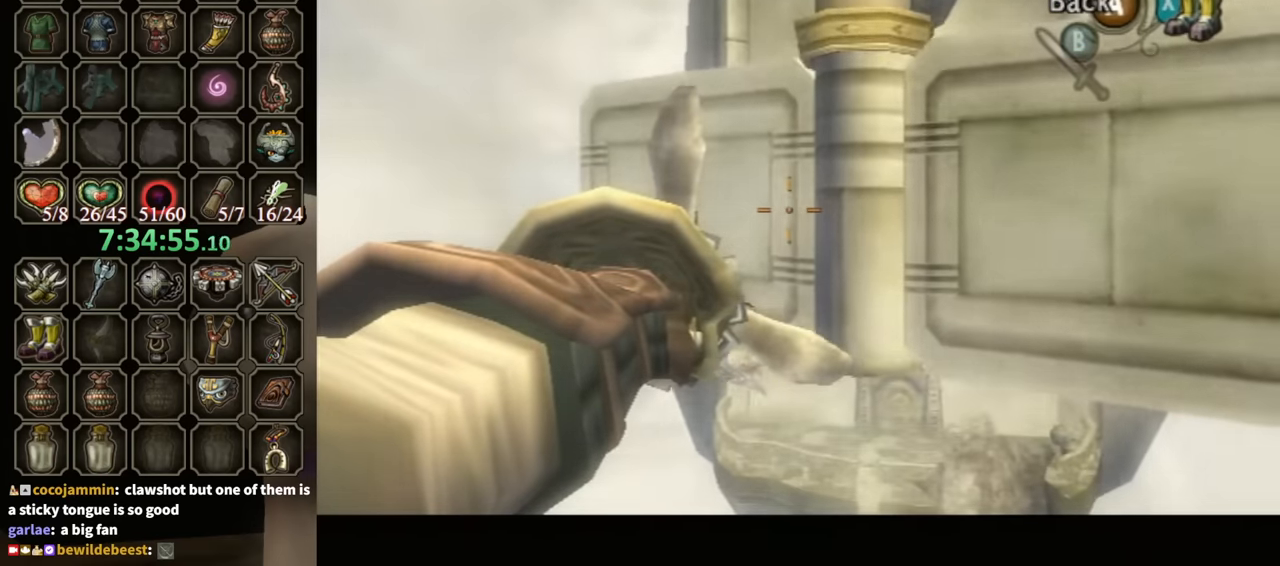
{"buttons": ["Y"], "left_stick": "down-left", "right_stick": "center", "events": []}
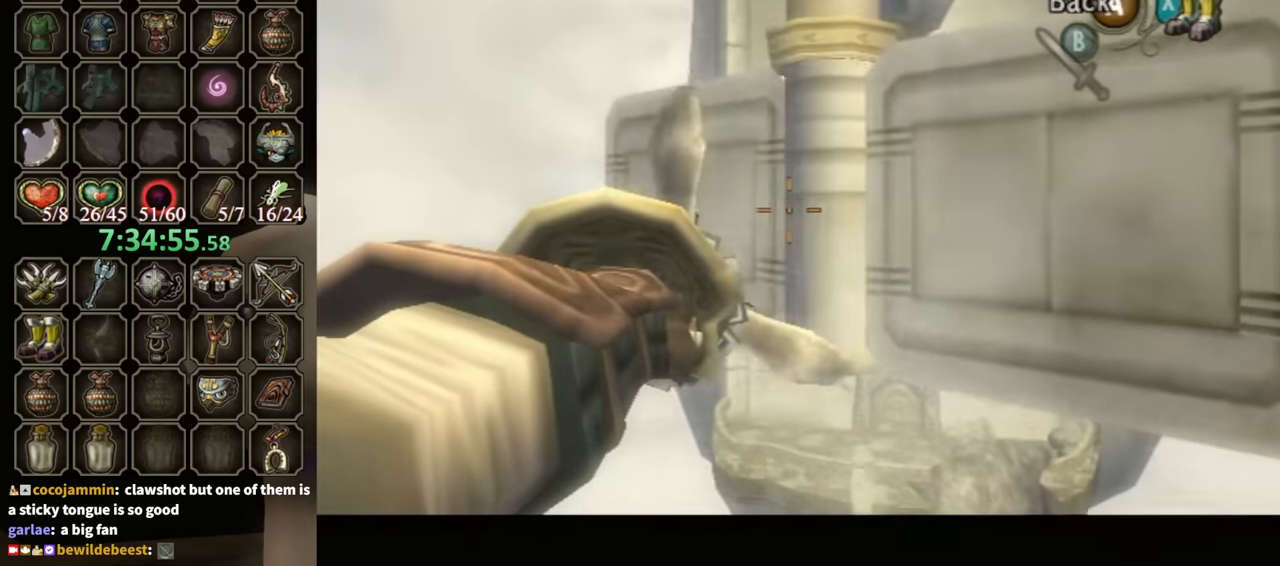
{"buttons": ["Y"], "left_stick": "left", "right_stick": "center", "events": [[134, "left_stick", "left"]]}
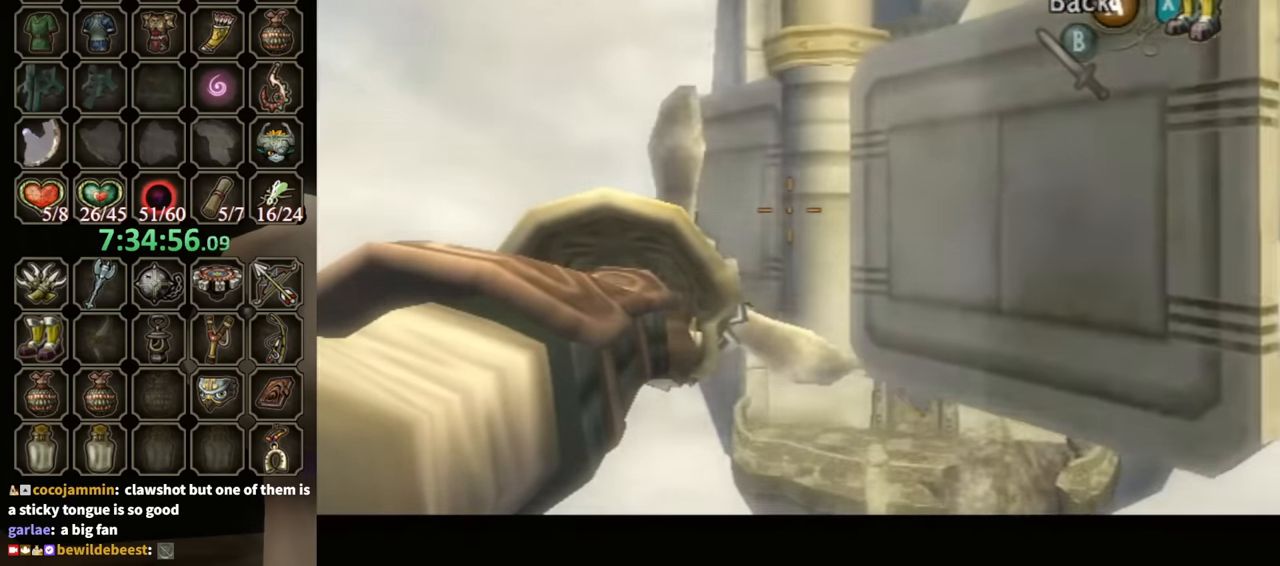
{"buttons": ["Y"], "left_stick": "left", "right_stick": "center", "events": []}
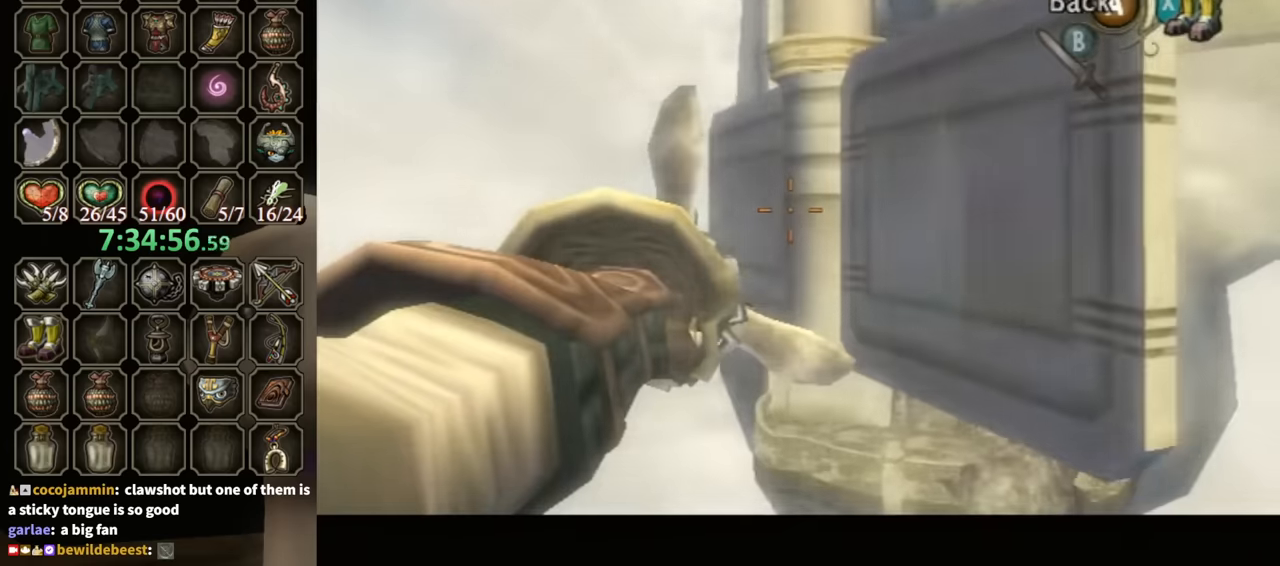
{"buttons": ["Y"], "left_stick": "left", "right_stick": "center", "events": []}
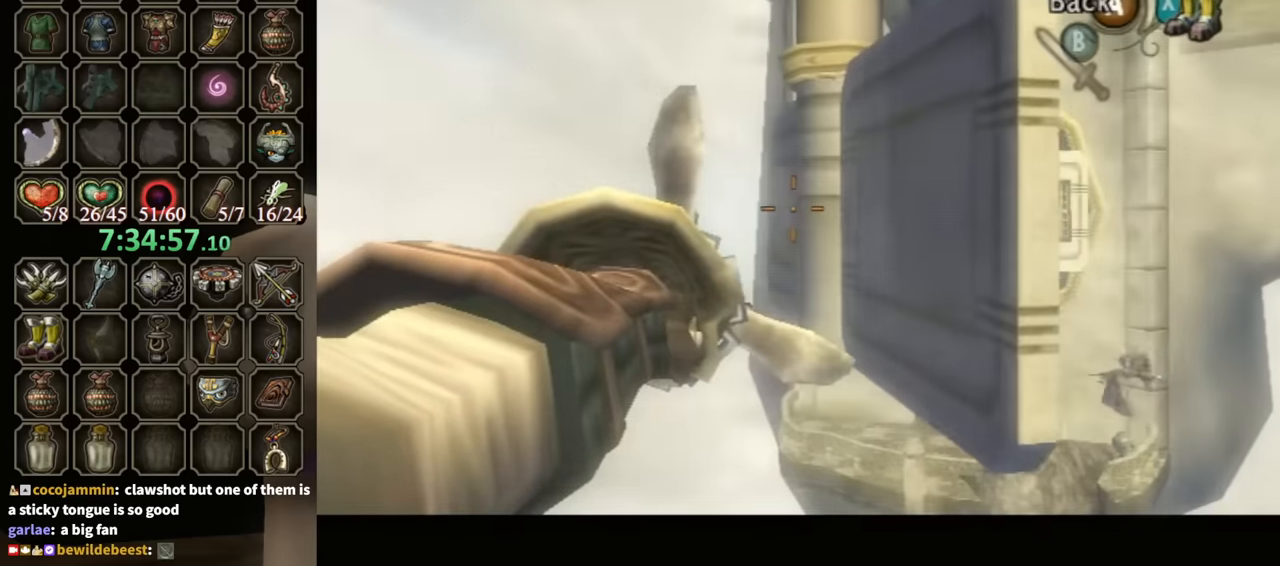
{"buttons": ["Y"], "left_stick": "left", "right_stick": "center", "events": []}
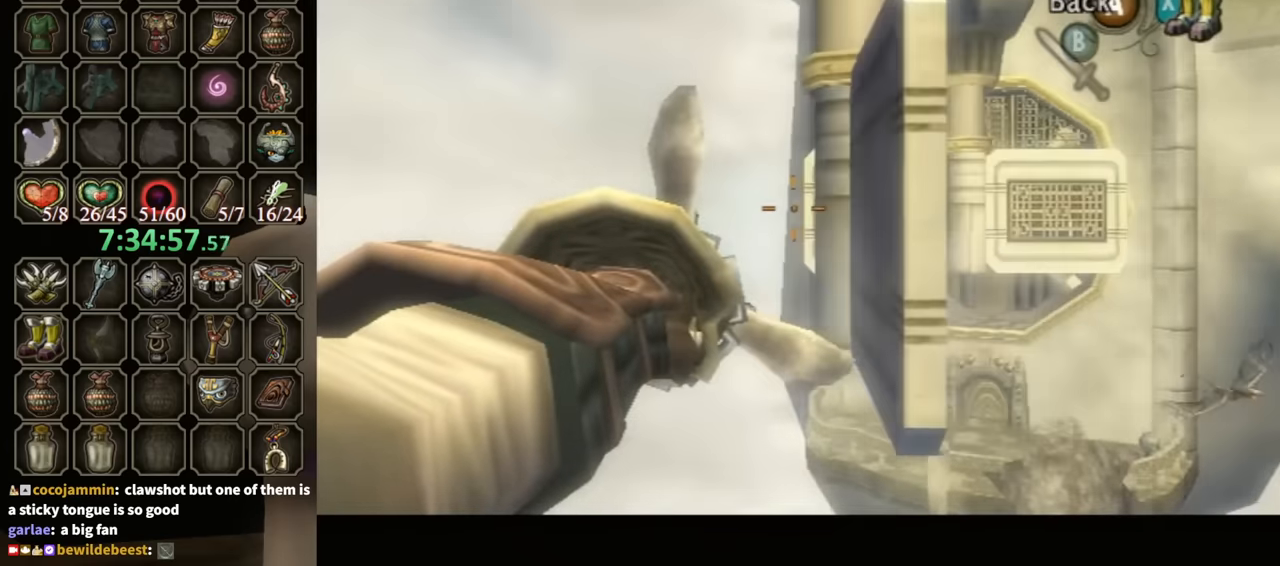
{"buttons": ["Y"], "left_stick": "left", "right_stick": "center", "events": []}
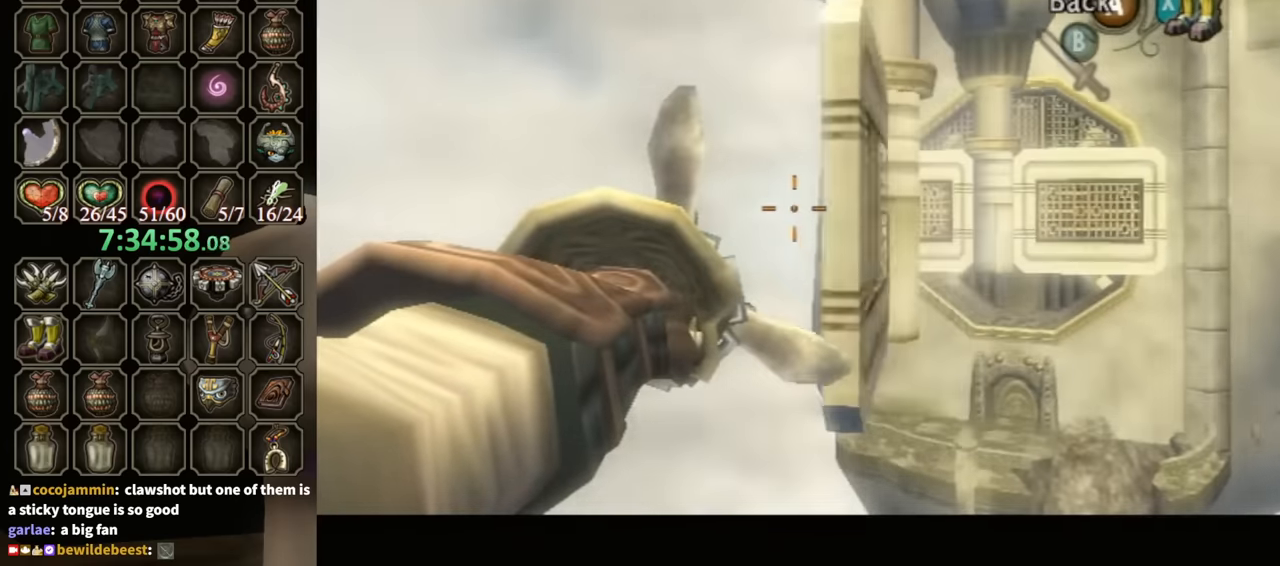
{"buttons": [], "left_stick": "center", "right_stick": "center", "events": [[433, "Y", "up"], [433, "left_stick", "center"]]}
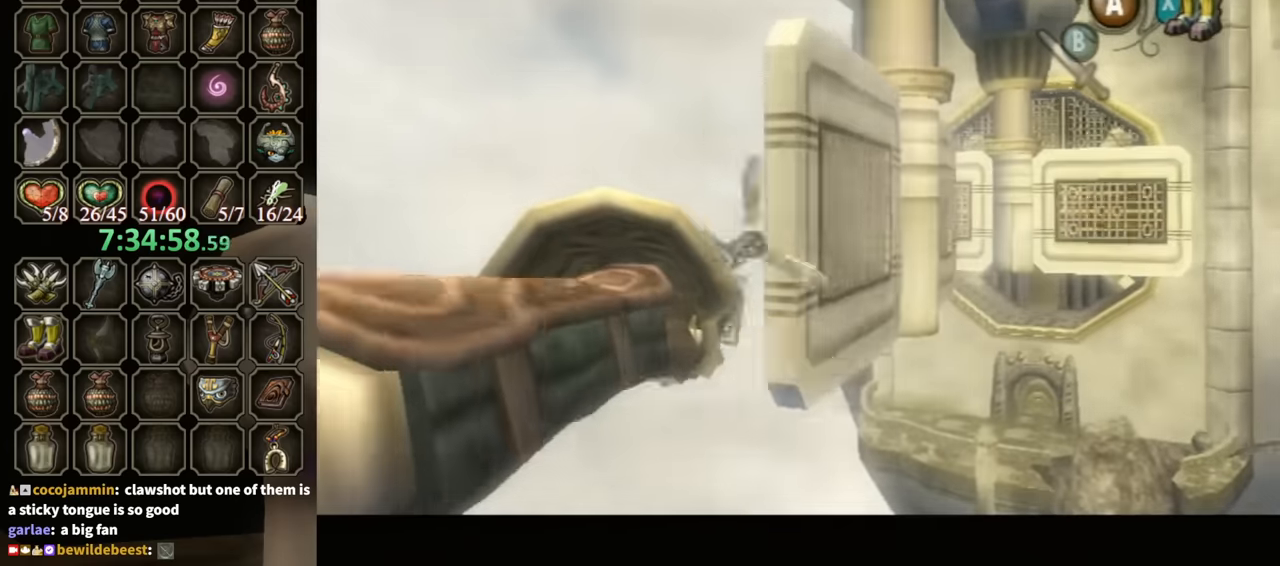
{"buttons": [], "left_stick": "center", "right_stick": "center", "events": []}